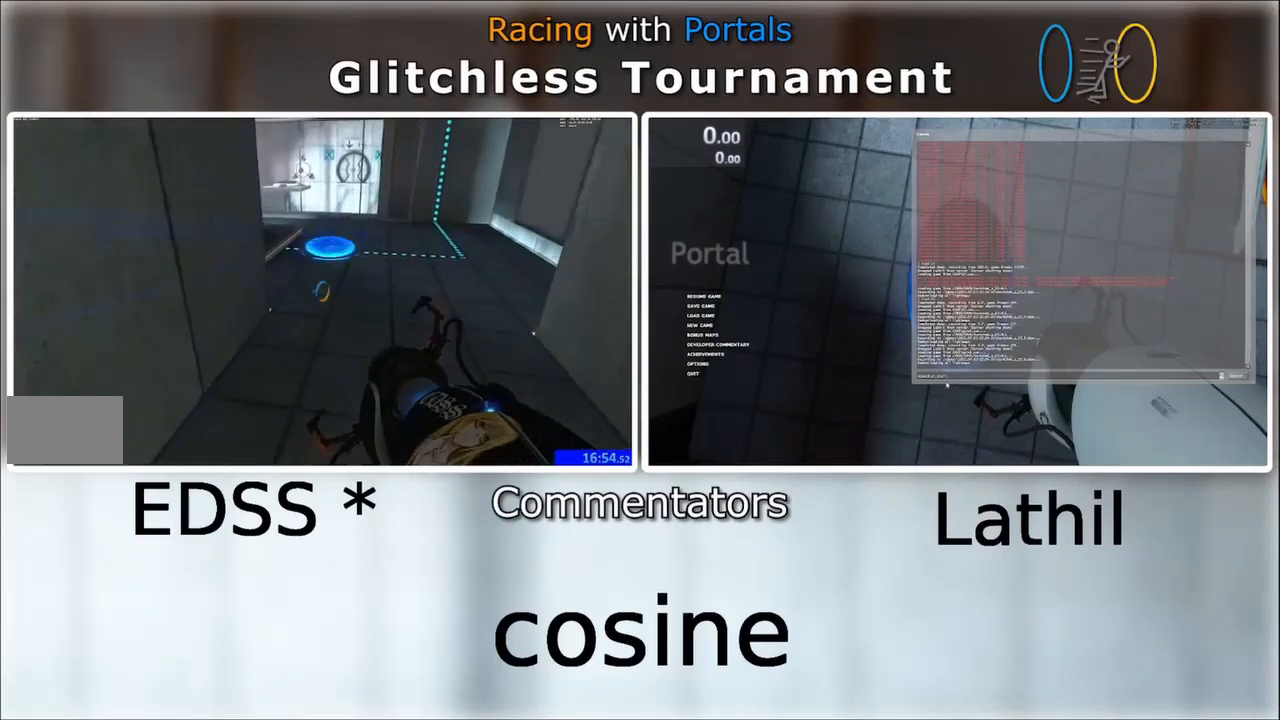
Gameplay with keyboard and mouse; each line is a JSON object with the keys and mouse buttons held at the frame after it. "events" lists presses ("down") and releases ("up") of "a", "d", "e", "s", "space", "w", "mouse_left" and "mouse_right" between this image and that frame as [ms after this image, input, new state], when the widget could be followed in between. "mouse_left", "mouse_right" = the "left", "right" buttons of the "mouse" list. No other keys are recorded. Mouse movement is not recorded. Not read: other_keys.
{"keys": ["d", "w"], "mouse": [], "events": [[400, "d", "down"]]}
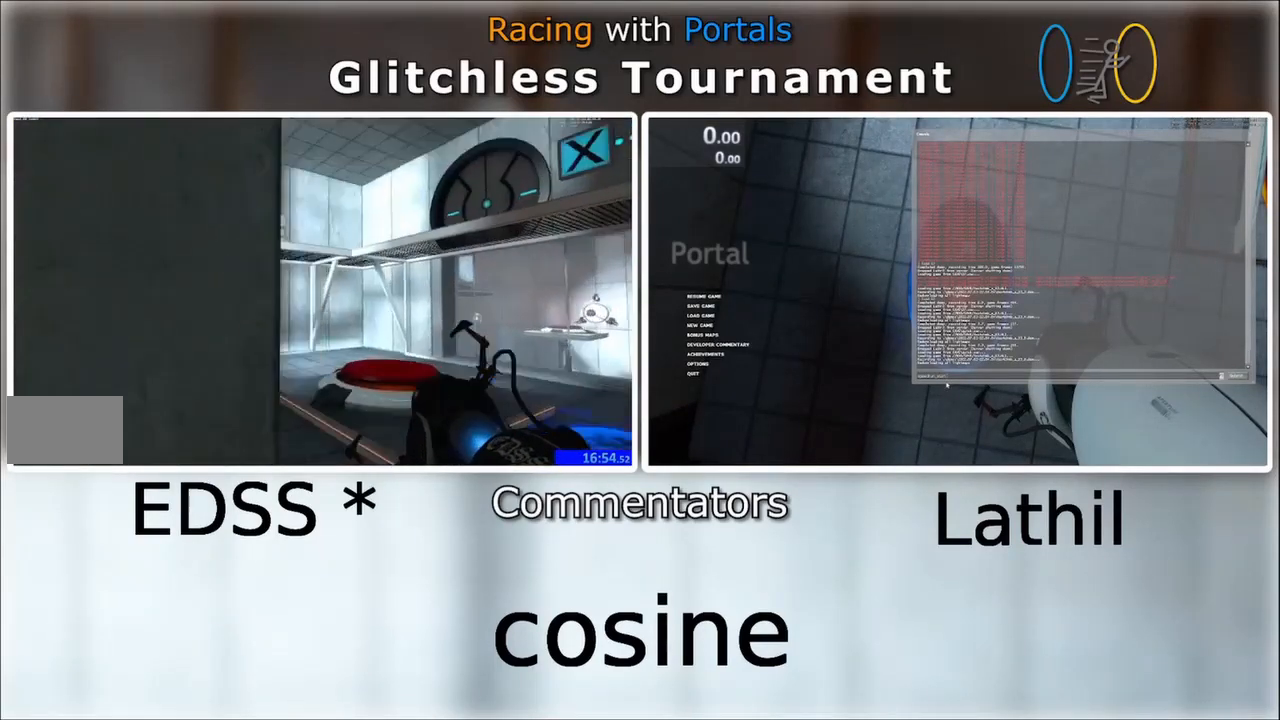
{"keys": ["a"], "mouse": []}
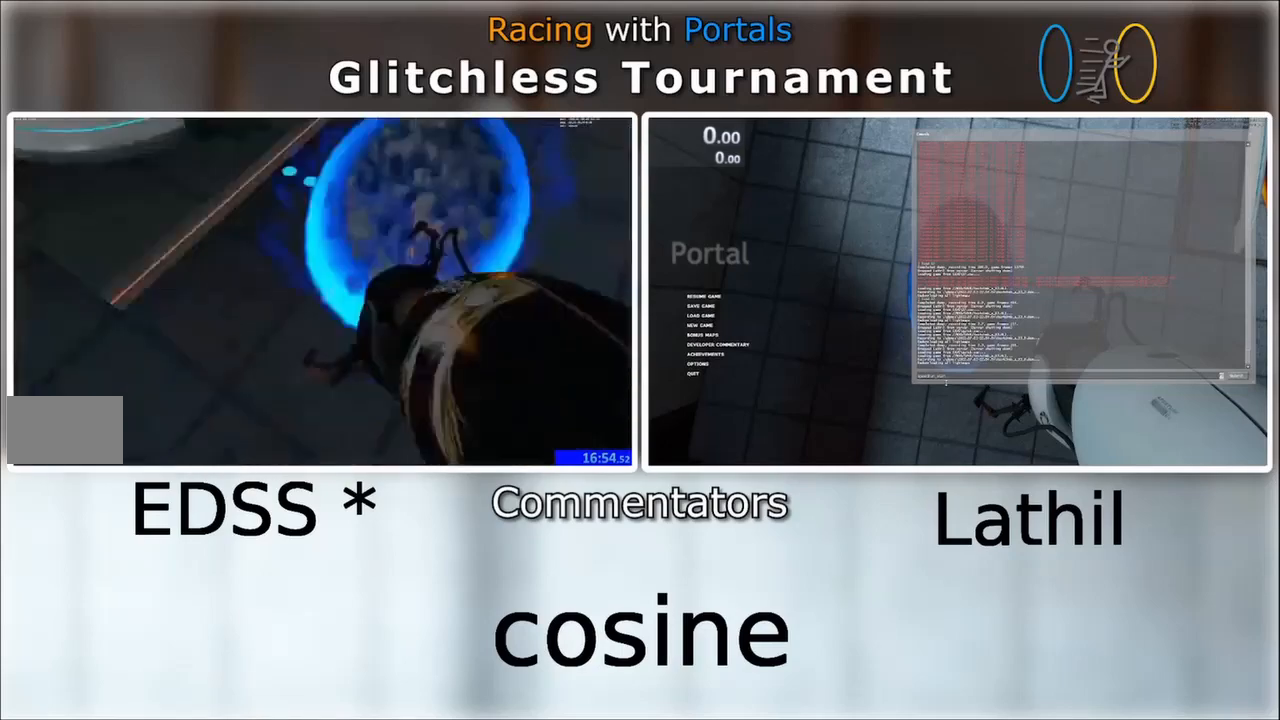
{"keys": ["d"], "mouse": []}
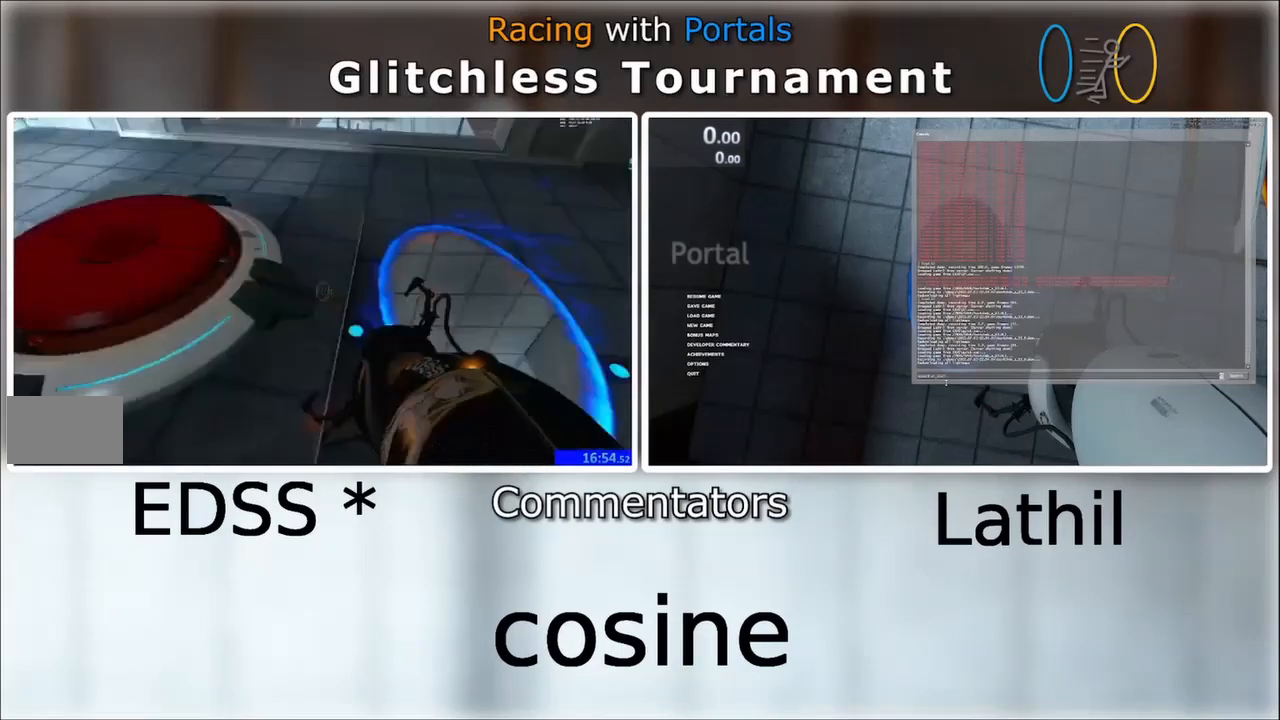
{"keys": ["d"], "mouse": []}